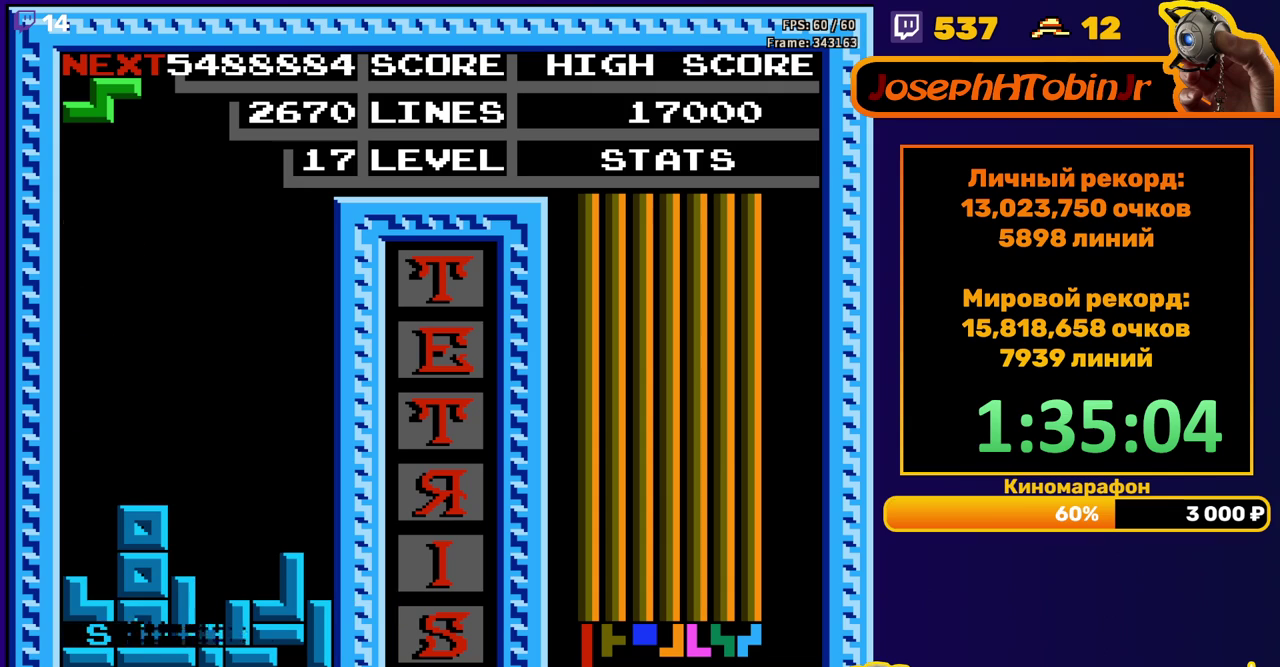
Gameplay with a controller (Nintendo layout); each line is a JSON object with the inputs held at the frame after it. "events" lists button and stick changes between this image and that frame as [ms after this image, input, new state], when the widget could be followed in between. Not read: L3 R3.
{"buttons": ["DPAD_LEFT"], "events": [[283, "DPAD_LEFT", "down"], [383, "A", "down"], [500, "A", "up"]]}
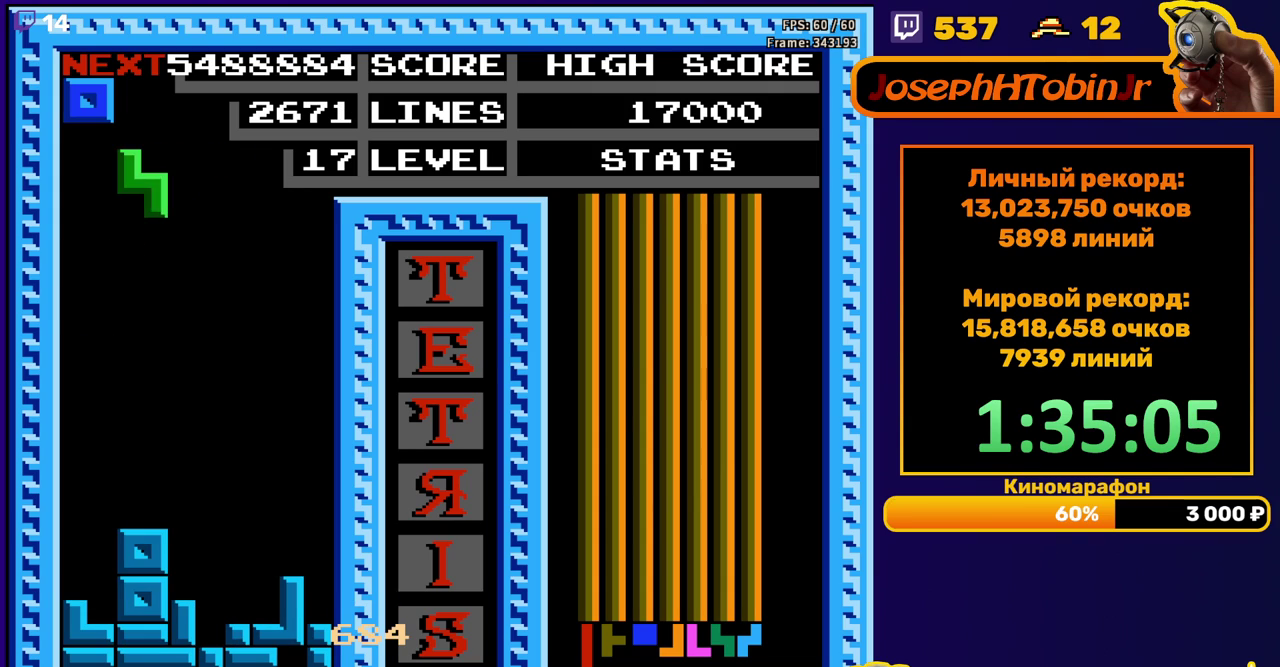
{"buttons": ["DPAD_DOWN"], "events": [[283, "DPAD_DOWN", "down"], [283, "DPAD_LEFT", "up"]]}
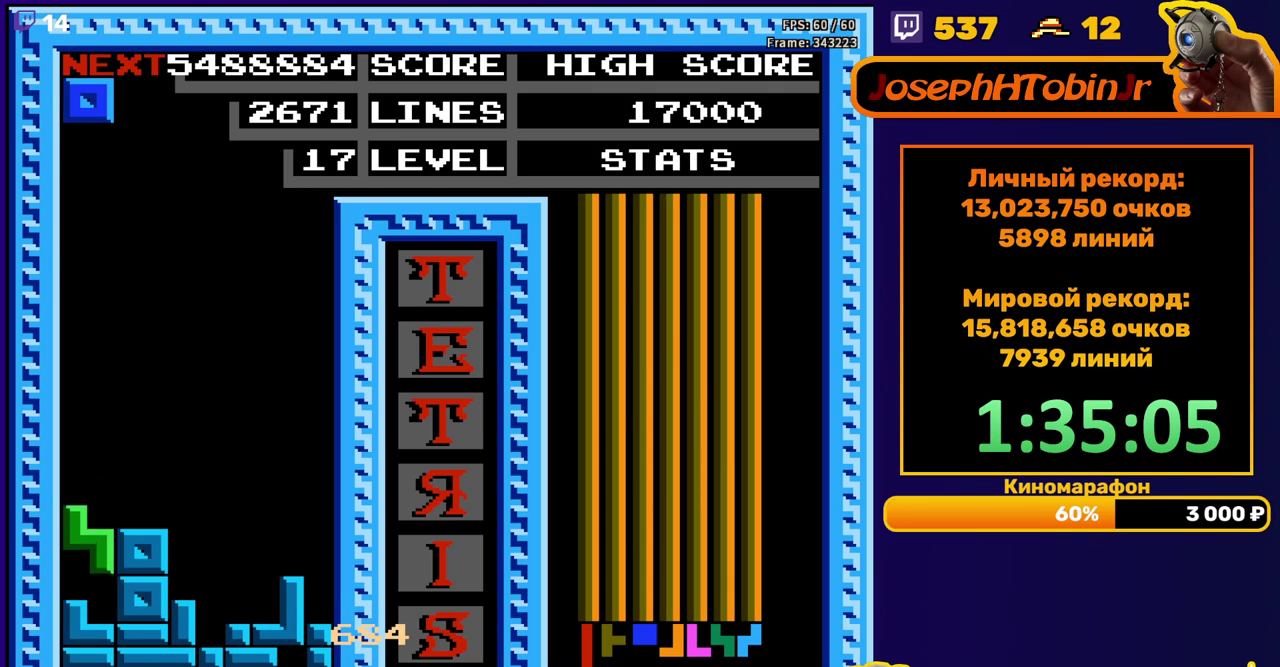
{"buttons": ["DPAD_DOWN"], "events": [[67, "DPAD_DOWN", "up"], [167, "DPAD_LEFT", "down"], [267, "DPAD_LEFT", "up"], [333, "DPAD_LEFT", "down"], [400, "DPAD_LEFT", "up"], [483, "DPAD_DOWN", "down"]]}
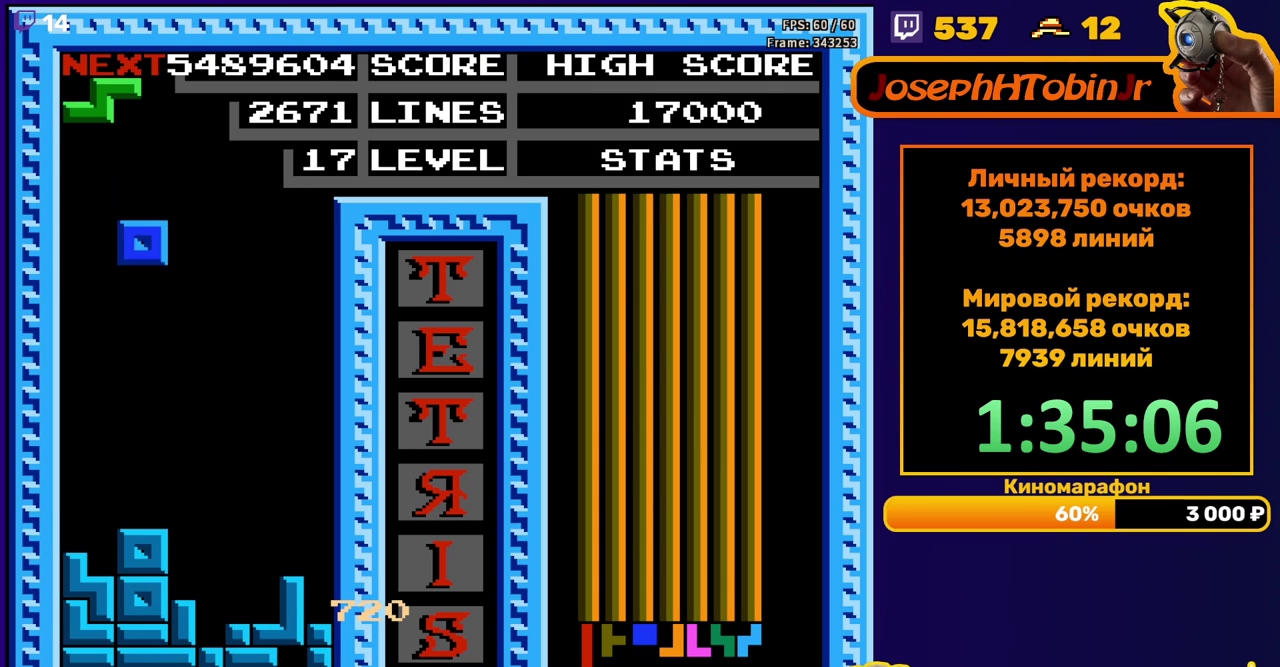
{"buttons": ["DPAD_LEFT"], "events": [[250, "DPAD_DOWN", "up"], [300, "DPAD_LEFT", "down"], [350, "A", "down"], [450, "A", "up"]]}
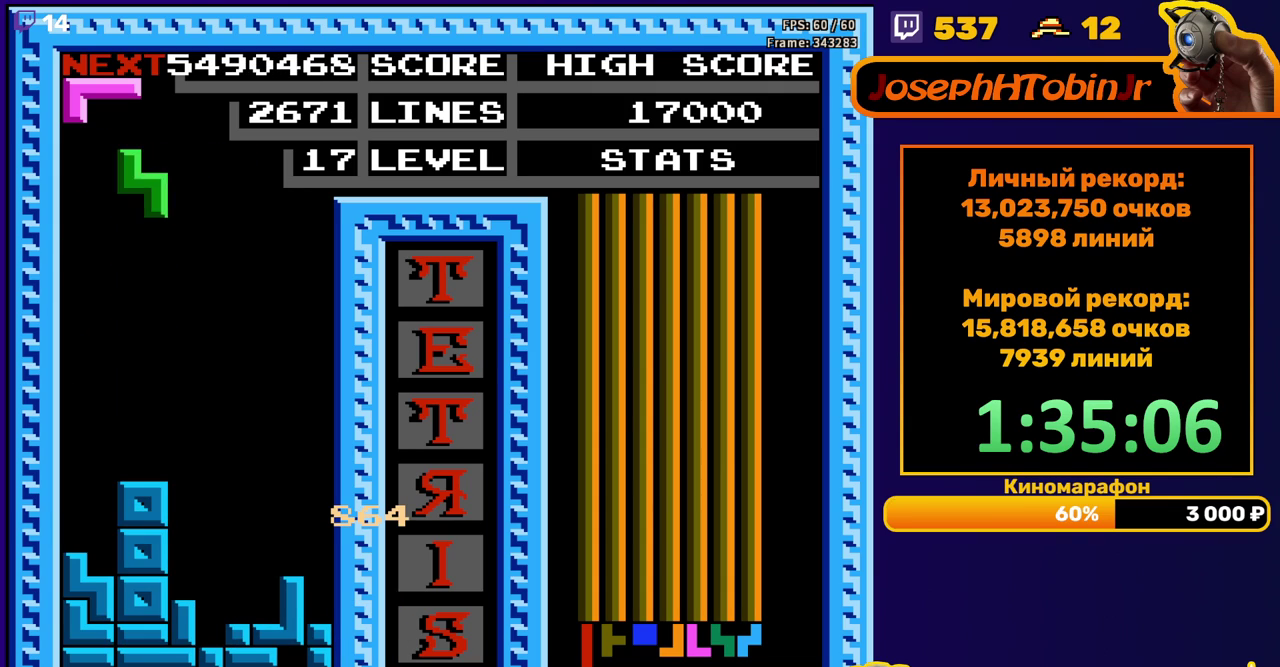
{"buttons": ["DPAD_DOWN"], "events": [[317, "DPAD_DOWN", "down"], [317, "DPAD_LEFT", "up"]]}
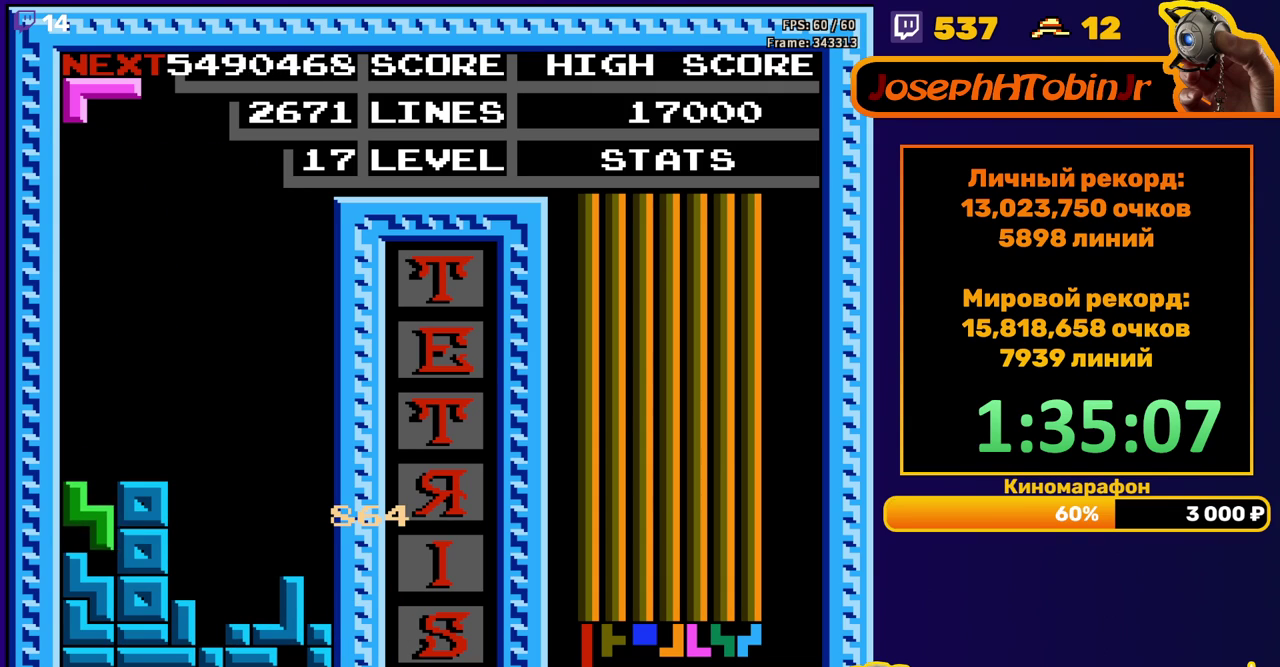
{"buttons": ["DPAD_DOWN"], "events": [[50, "DPAD_DOWN", "up"], [133, "DPAD_RIGHT", "down"], [217, "DPAD_RIGHT", "up"], [317, "DPAD_DOWN", "down"]]}
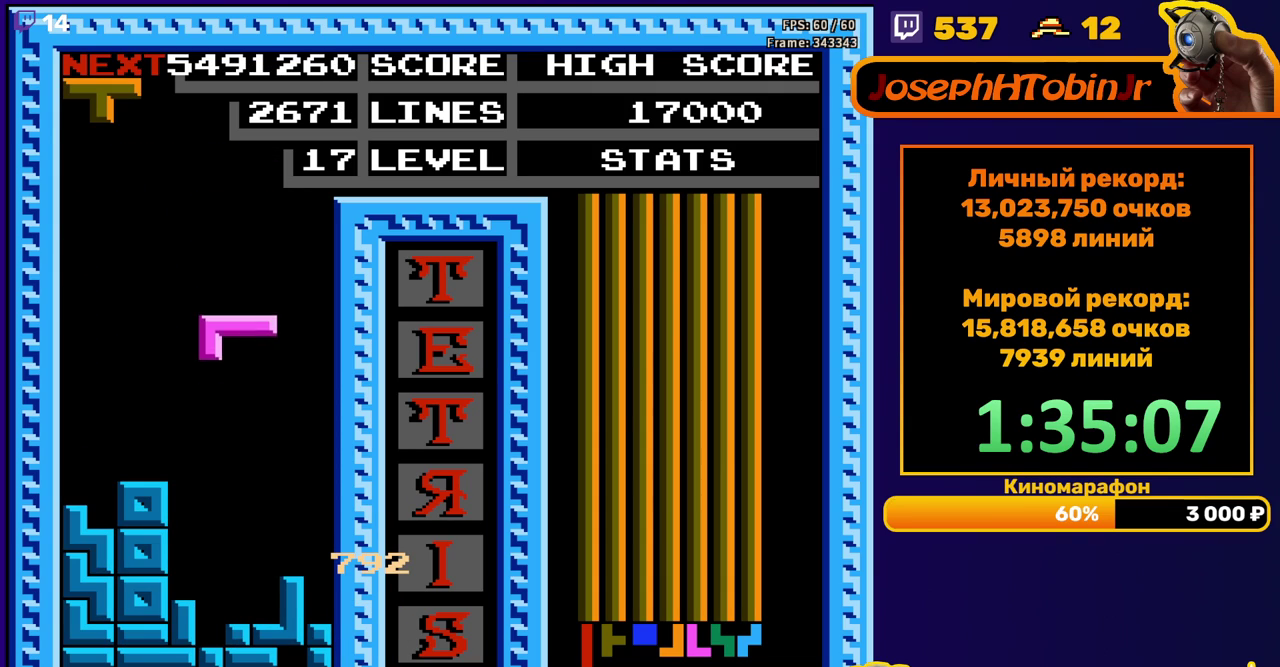
{"buttons": [], "events": [[283, "DPAD_DOWN", "up"]]}
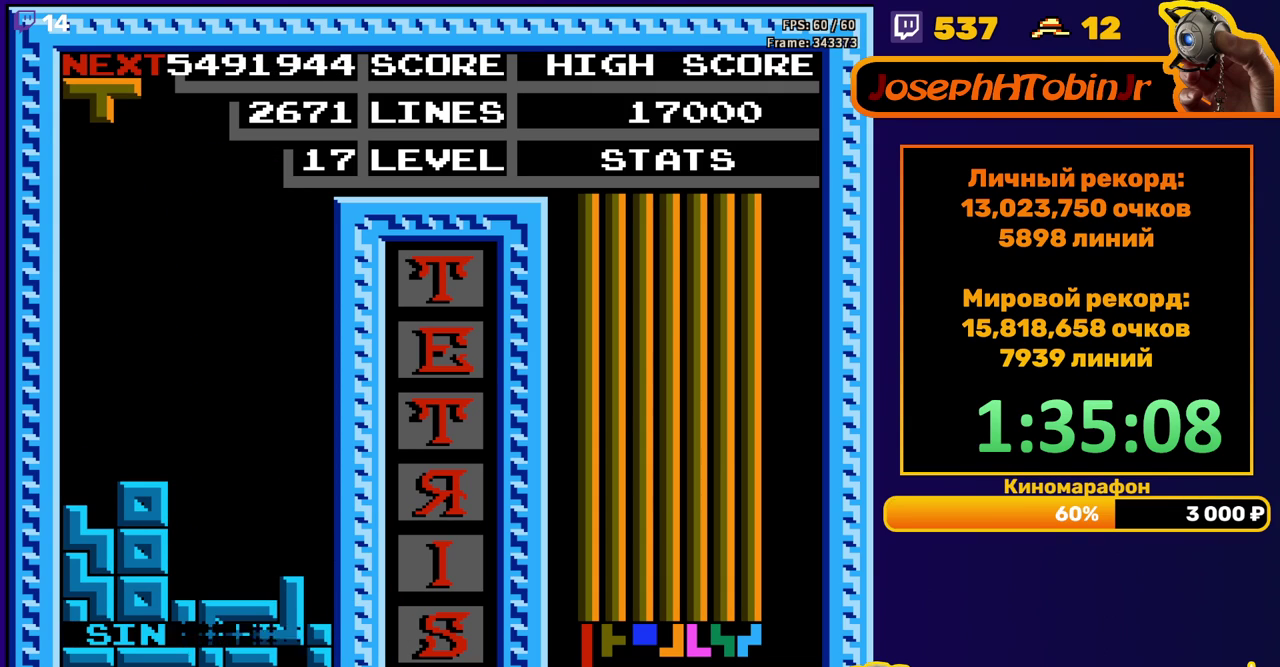
{"buttons": ["DPAD_LEFT"], "events": [[233, "DPAD_LEFT", "down"], [333, "A", "down"], [433, "A", "up"]]}
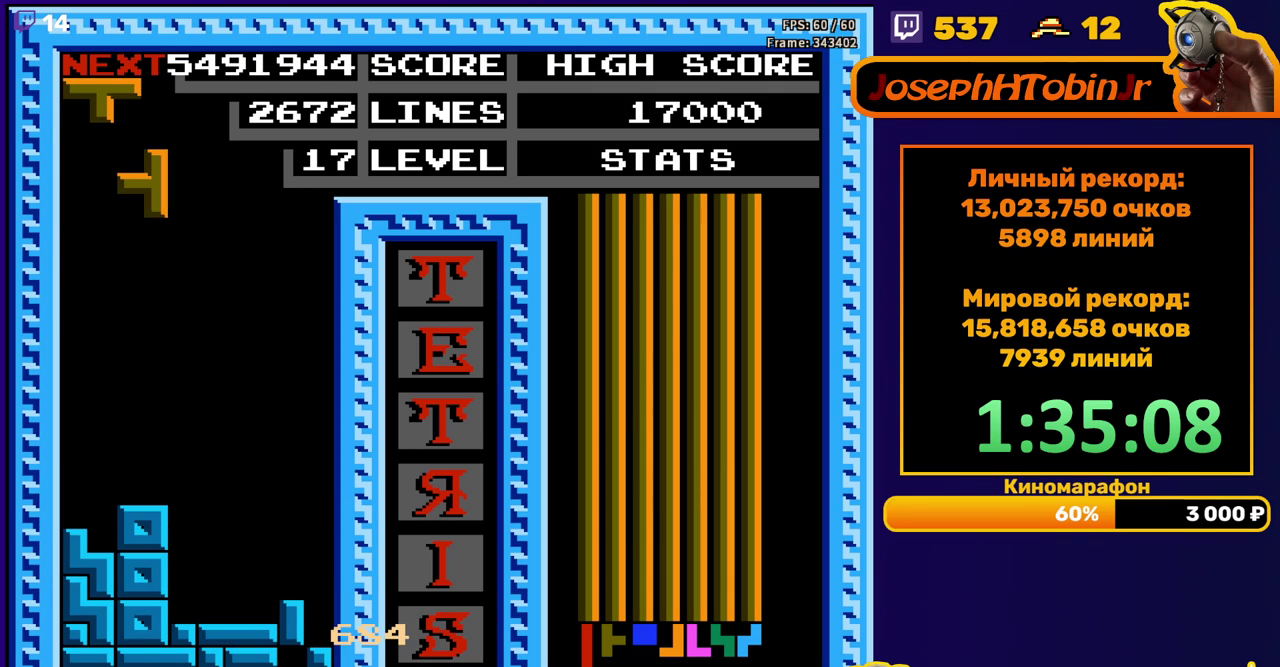
{"buttons": ["DPAD_LEFT"], "events": [[183, "DPAD_DOWN", "down"], [183, "DPAD_LEFT", "up"], [433, "DPAD_DOWN", "up"], [483, "DPAD_LEFT", "down"]]}
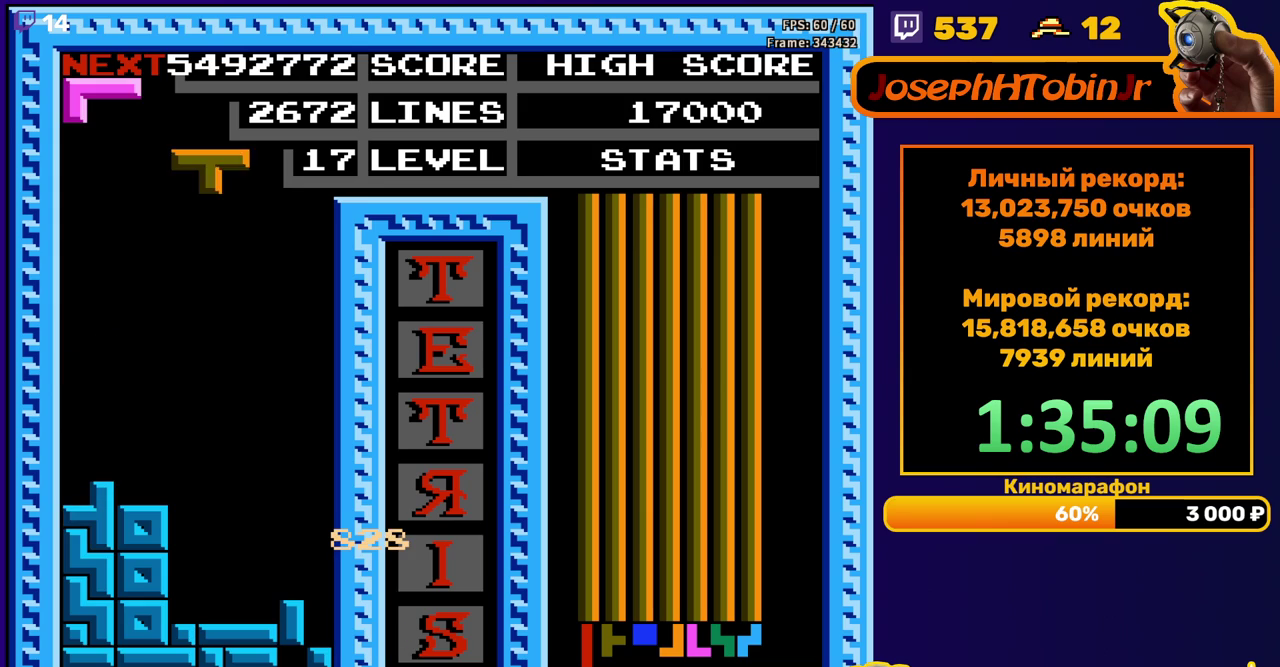
{"buttons": ["DPAD_DOWN"], "events": [[67, "B", "down"], [167, "B", "up"], [483, "DPAD_DOWN", "down"], [483, "DPAD_LEFT", "up"]]}
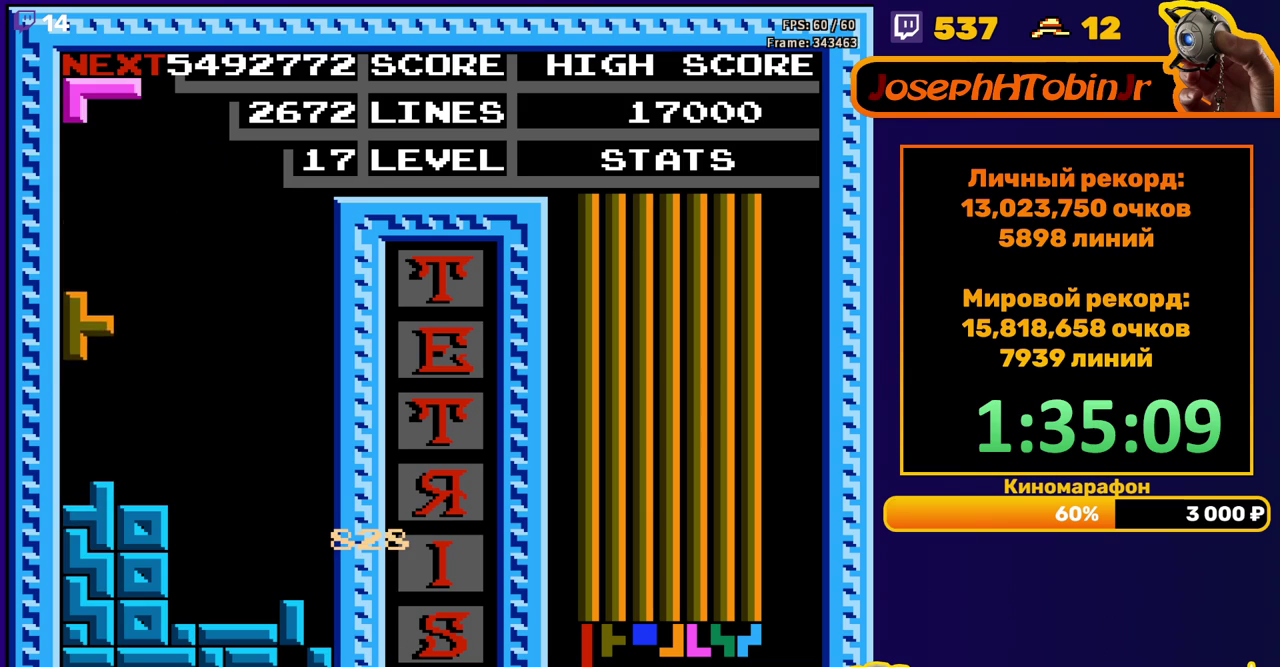
{"buttons": ["A"], "events": [[183, "DPAD_DOWN", "up"], [267, "DPAD_RIGHT", "down"], [283, "A", "down"], [333, "DPAD_RIGHT", "up"], [350, "A", "up"], [450, "A", "down"]]}
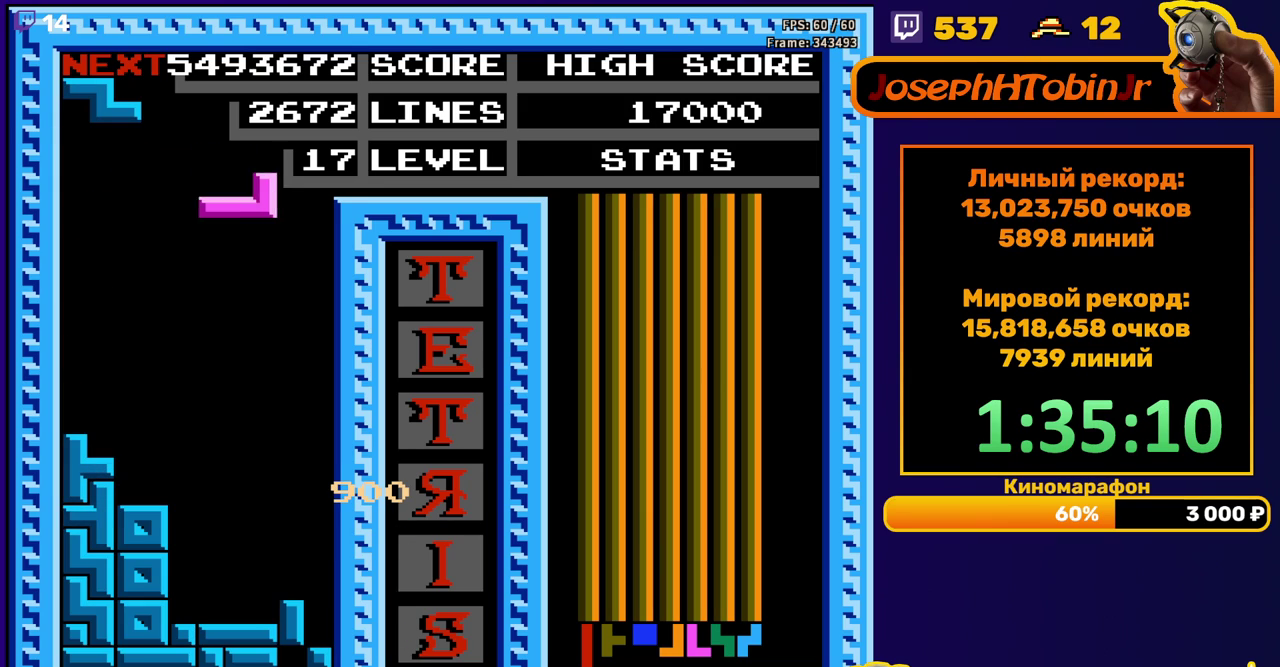
{"buttons": ["A"], "events": [[17, "A", "up"], [17, "DPAD_DOWN", "down"], [417, "DPAD_DOWN", "up"], [450, "A", "down"]]}
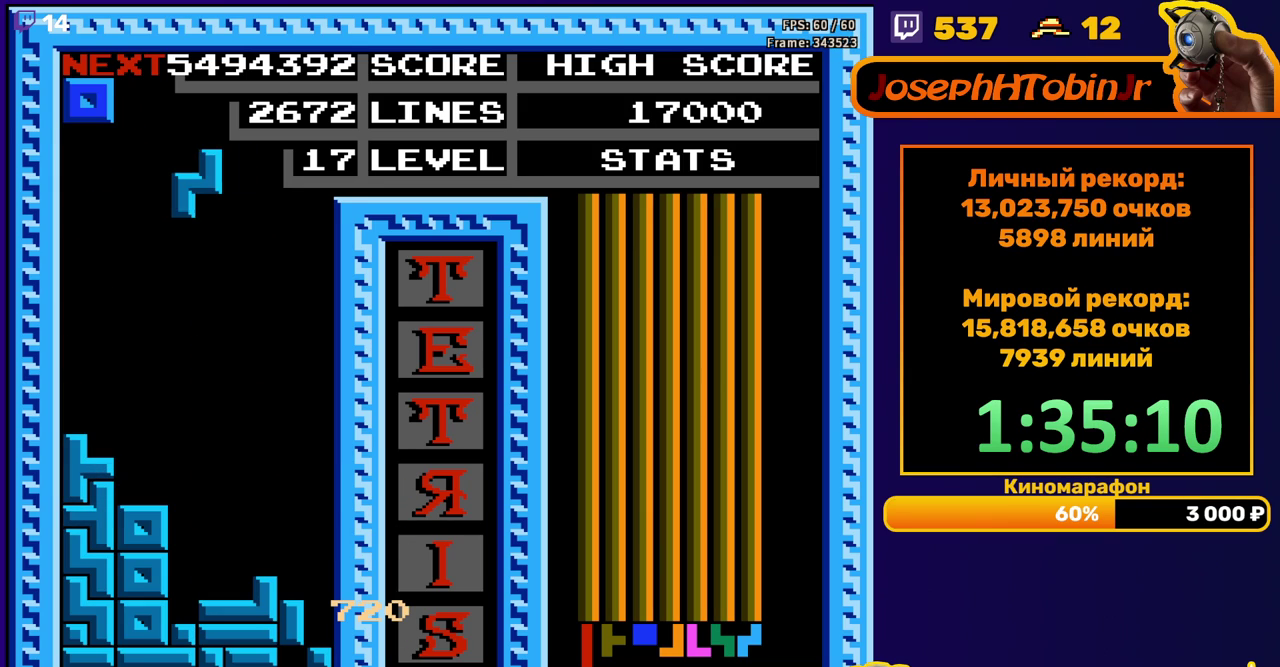
{"buttons": [], "events": [[17, "DPAD_DOWN", "down"], [50, "A", "up"], [450, "DPAD_DOWN", "up"]]}
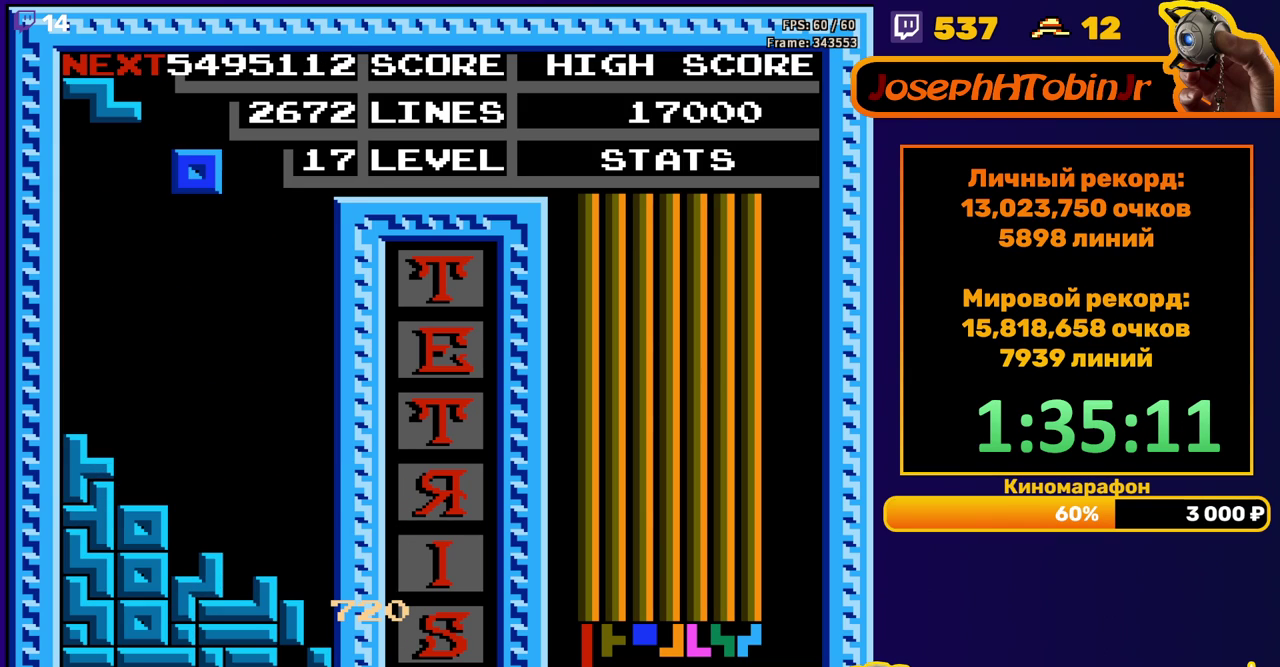
{"buttons": ["DPAD_DOWN"], "events": [[50, "DPAD_LEFT", "down"], [117, "DPAD_LEFT", "up"], [183, "DPAD_LEFT", "down"], [250, "DPAD_LEFT", "up"], [333, "DPAD_DOWN", "down"]]}
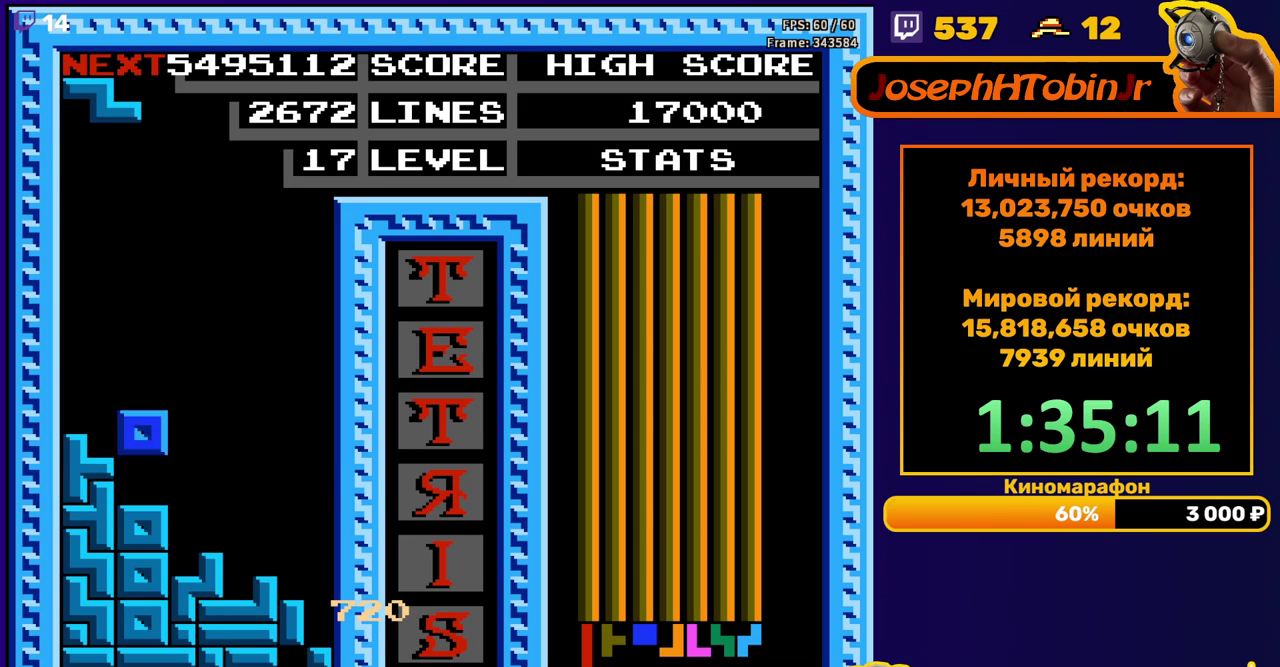
{"buttons": ["DPAD_DOWN"], "events": [[83, "DPAD_DOWN", "up"], [167, "A", "down"], [167, "DPAD_RIGHT", "down"], [233, "DPAD_RIGHT", "up"], [267, "A", "up"], [300, "DPAD_RIGHT", "down"], [400, "DPAD_RIGHT", "up"], [500, "DPAD_DOWN", "down"]]}
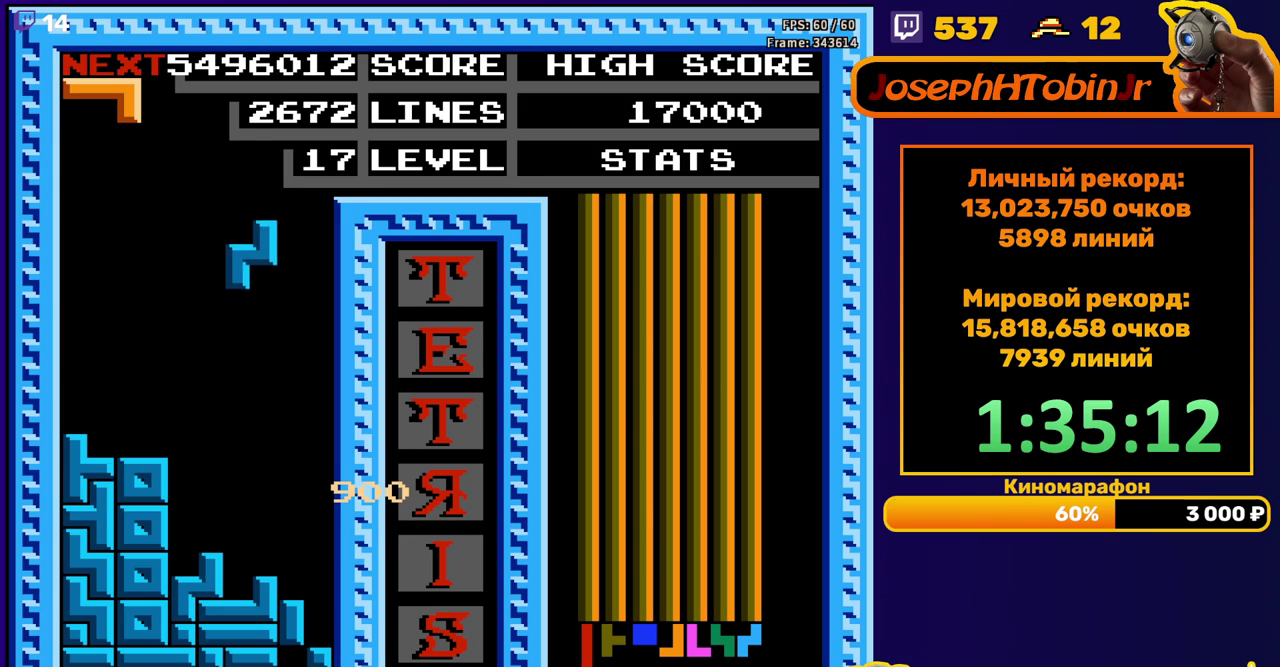
{"buttons": ["A"], "events": [[300, "DPAD_DOWN", "up"], [383, "DPAD_LEFT", "down"], [450, "DPAD_LEFT", "up"], [483, "A", "down"]]}
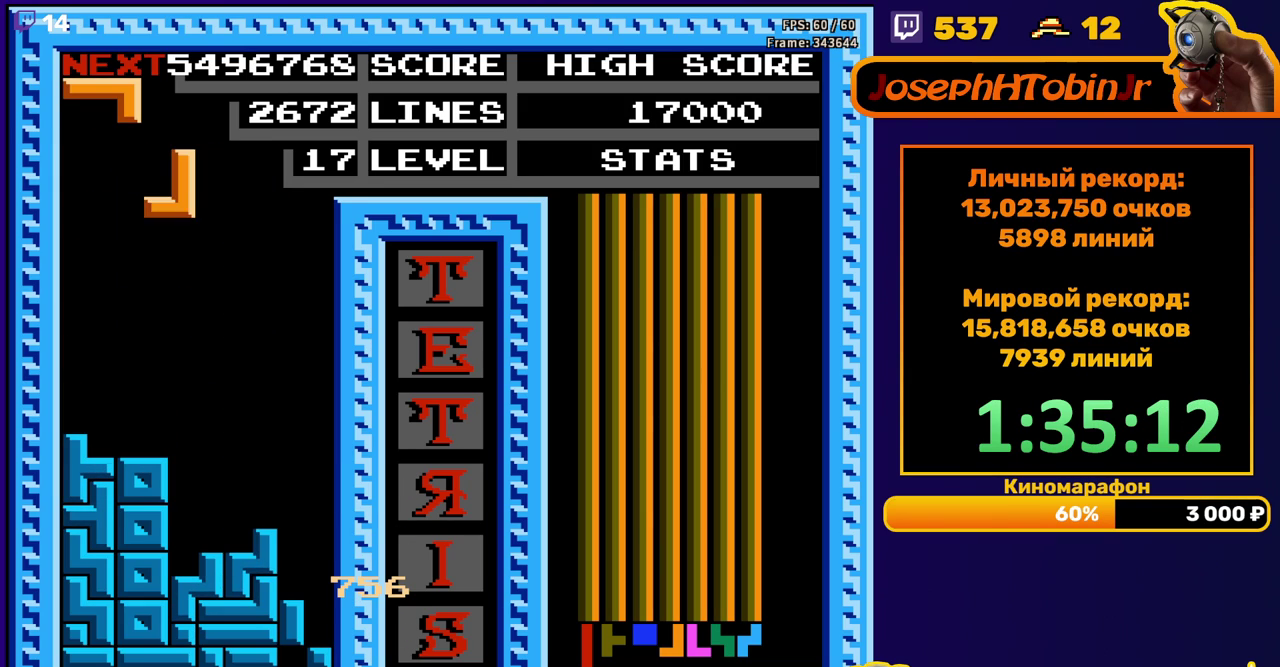
{"buttons": [], "events": [[33, "DPAD_LEFT", "down"], [67, "A", "up"], [83, "DPAD_LEFT", "up"], [150, "A", "down"], [150, "DPAD_LEFT", "down"], [200, "DPAD_LEFT", "up"], [250, "A", "up"], [333, "DPAD_DOWN", "down"], [500, "DPAD_DOWN", "up"]]}
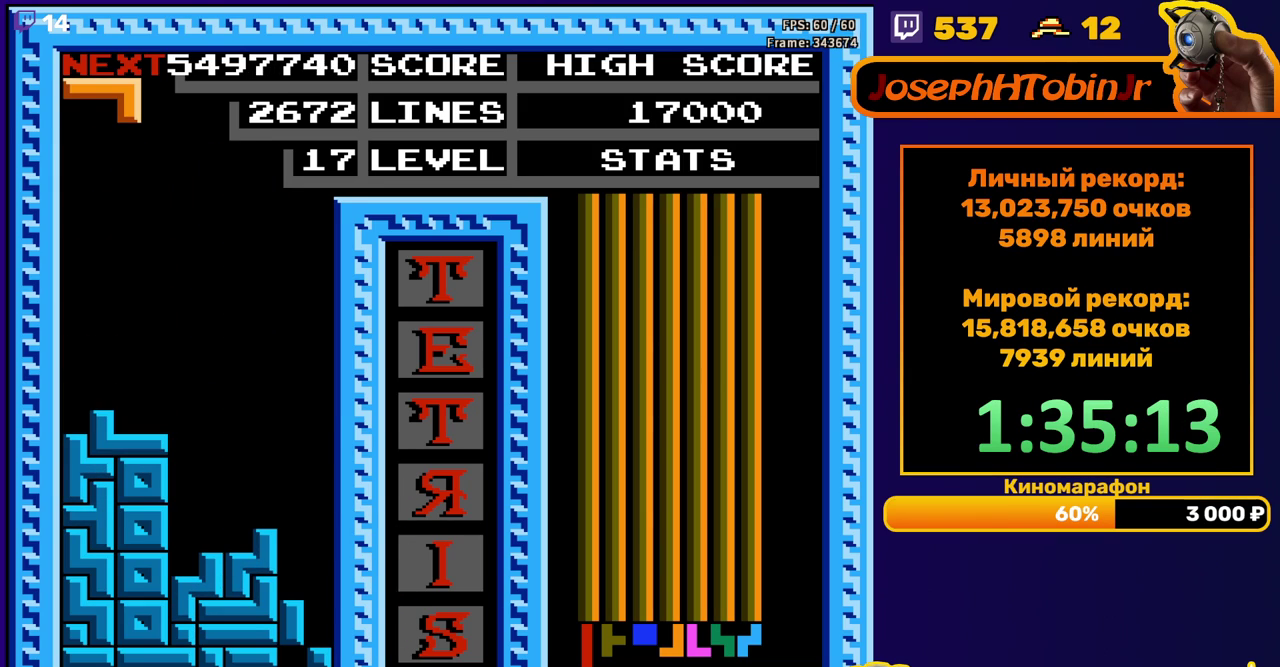
{"buttons": ["DPAD_DOWN"], "events": [[117, "DPAD_LEFT", "down"], [183, "DPAD_LEFT", "up"], [200, "A", "down"], [267, "DPAD_LEFT", "down"], [283, "A", "up"], [317, "DPAD_LEFT", "up"], [417, "DPAD_DOWN", "down"]]}
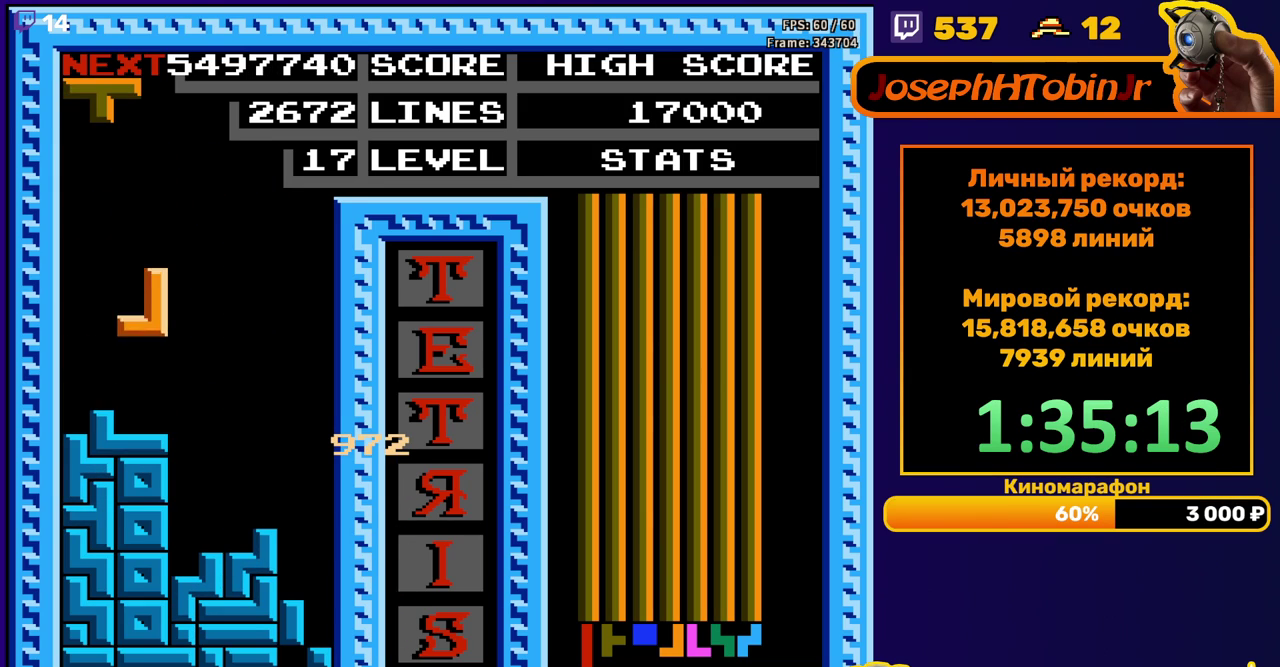
{"buttons": ["DPAD_DOWN"], "events": [[117, "DPAD_DOWN", "up"], [217, "B", "down"], [333, "B", "up"], [350, "DPAD_DOWN", "down"]]}
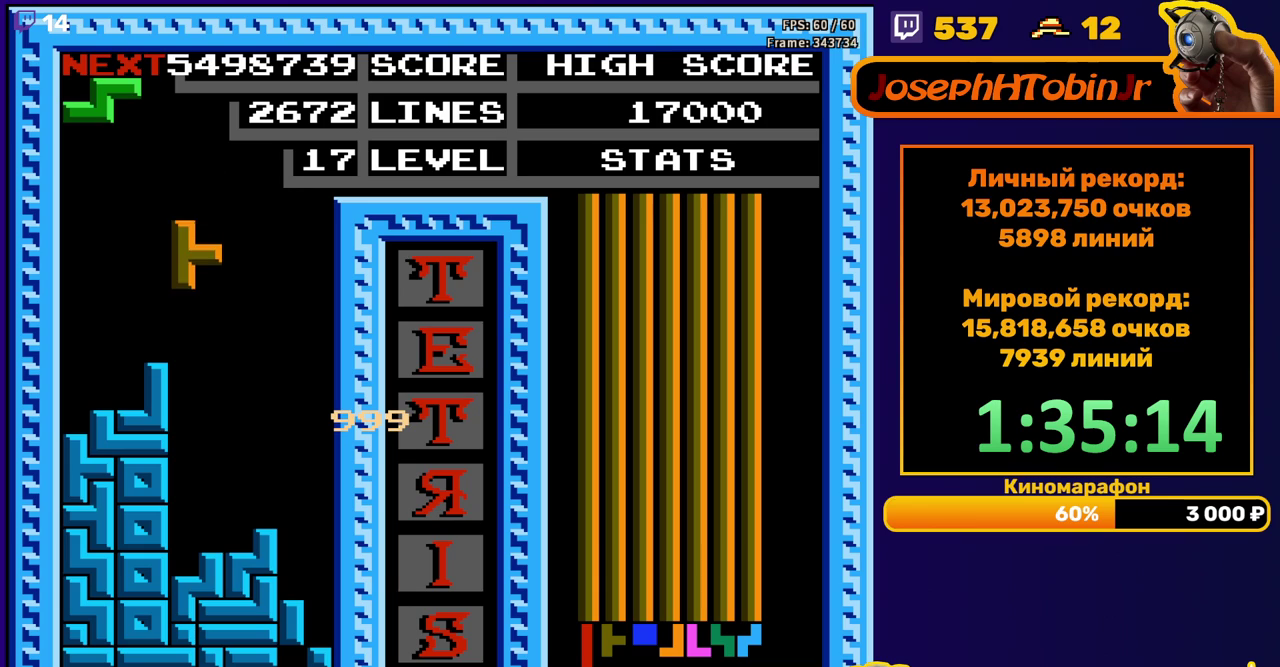
{"buttons": [], "events": [[233, "DPAD_DOWN", "up"], [317, "DPAD_RIGHT", "down"], [333, "A", "down"], [383, "DPAD_RIGHT", "up"], [417, "A", "up"]]}
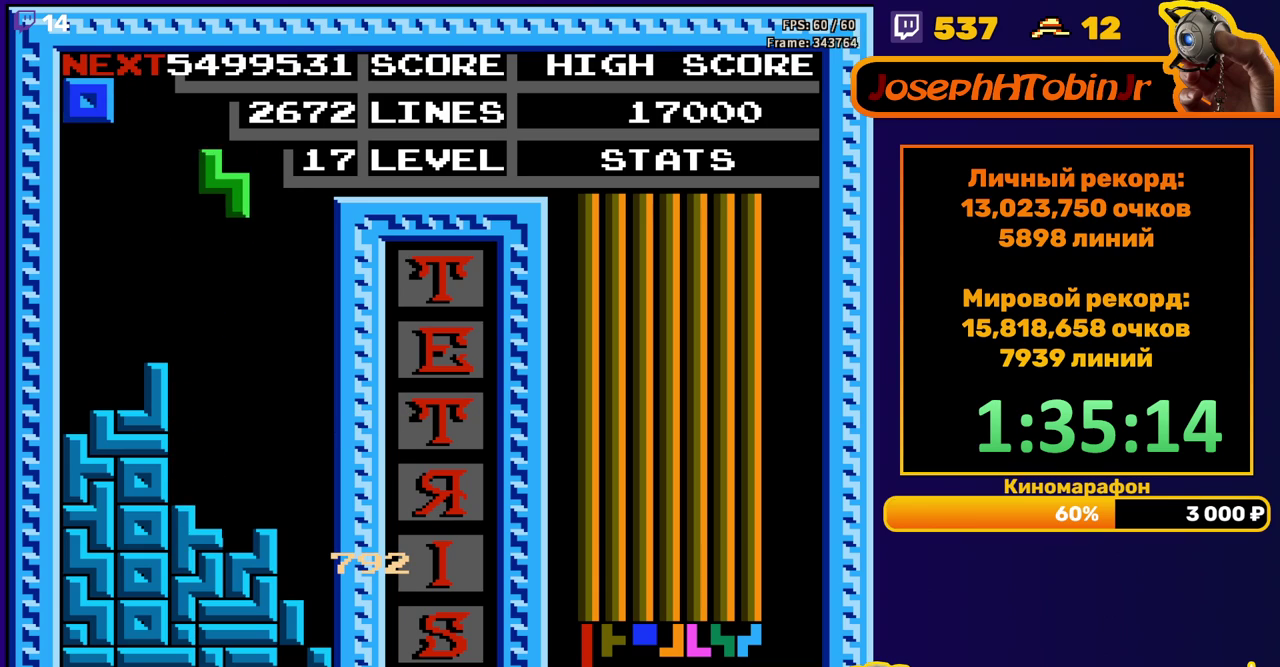
{"buttons": ["DPAD_RIGHT"], "events": [[83, "DPAD_DOWN", "down"], [383, "DPAD_DOWN", "up"], [450, "DPAD_RIGHT", "down"]]}
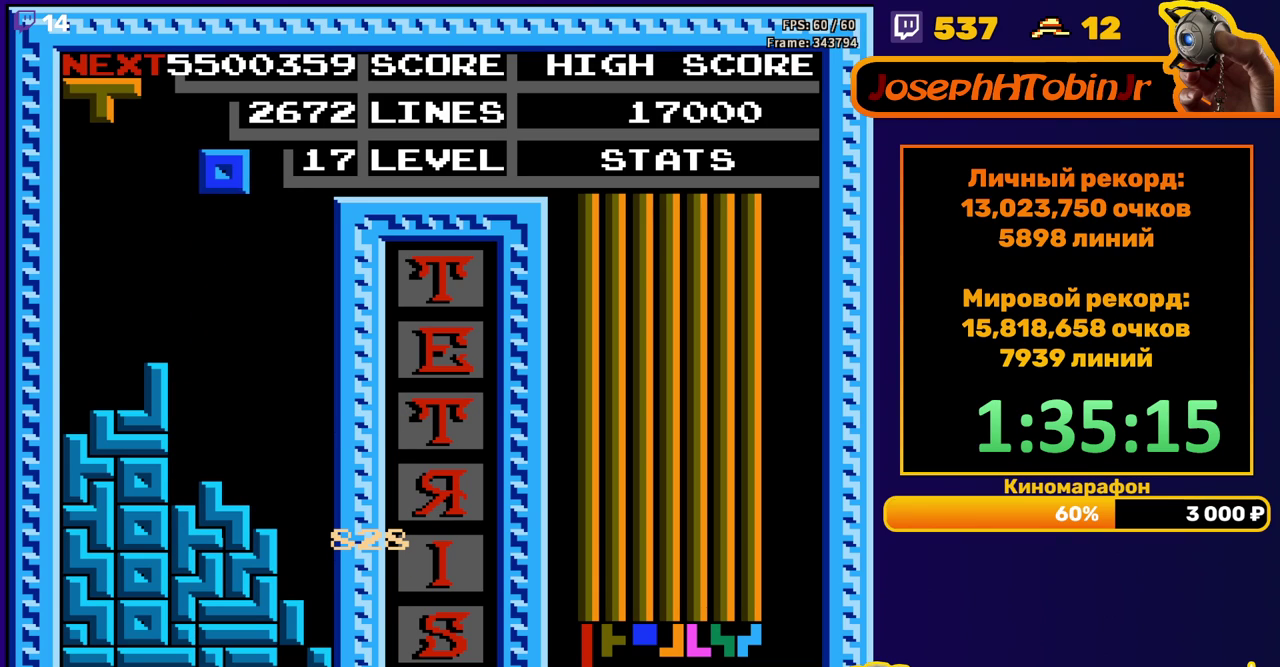
{"buttons": ["DPAD_DOWN"], "events": [[383, "DPAD_RIGHT", "up"], [400, "DPAD_DOWN", "down"]]}
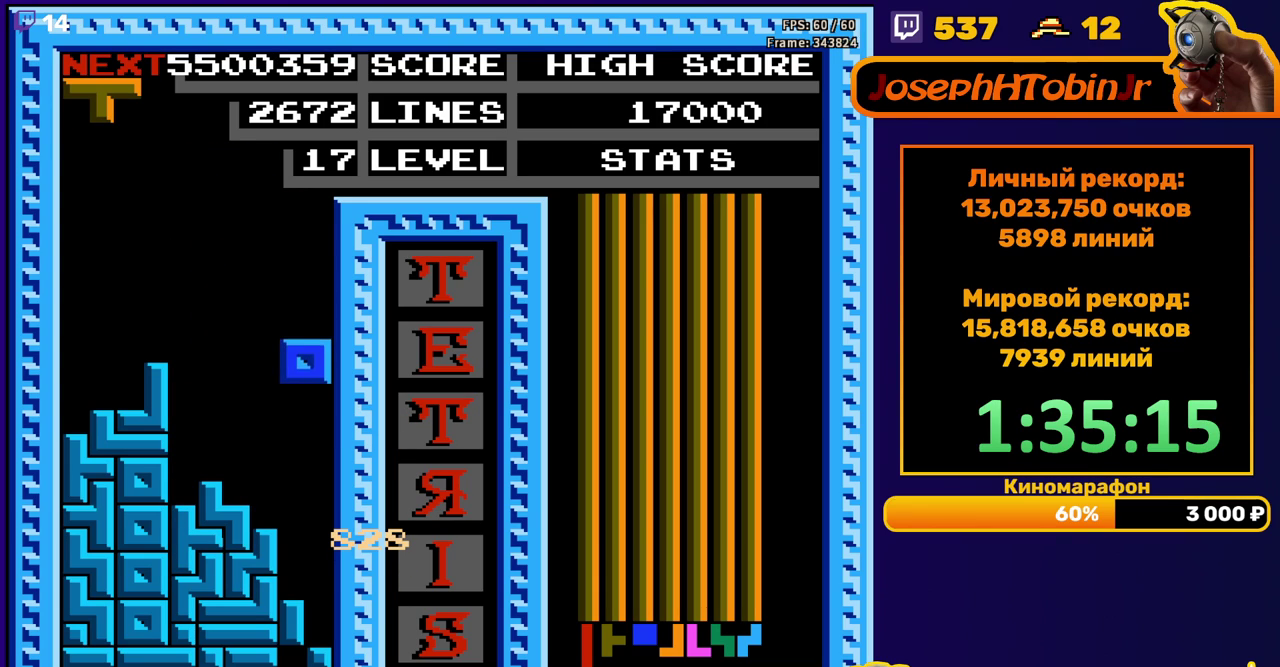
{"buttons": [], "events": [[233, "DPAD_DOWN", "up"]]}
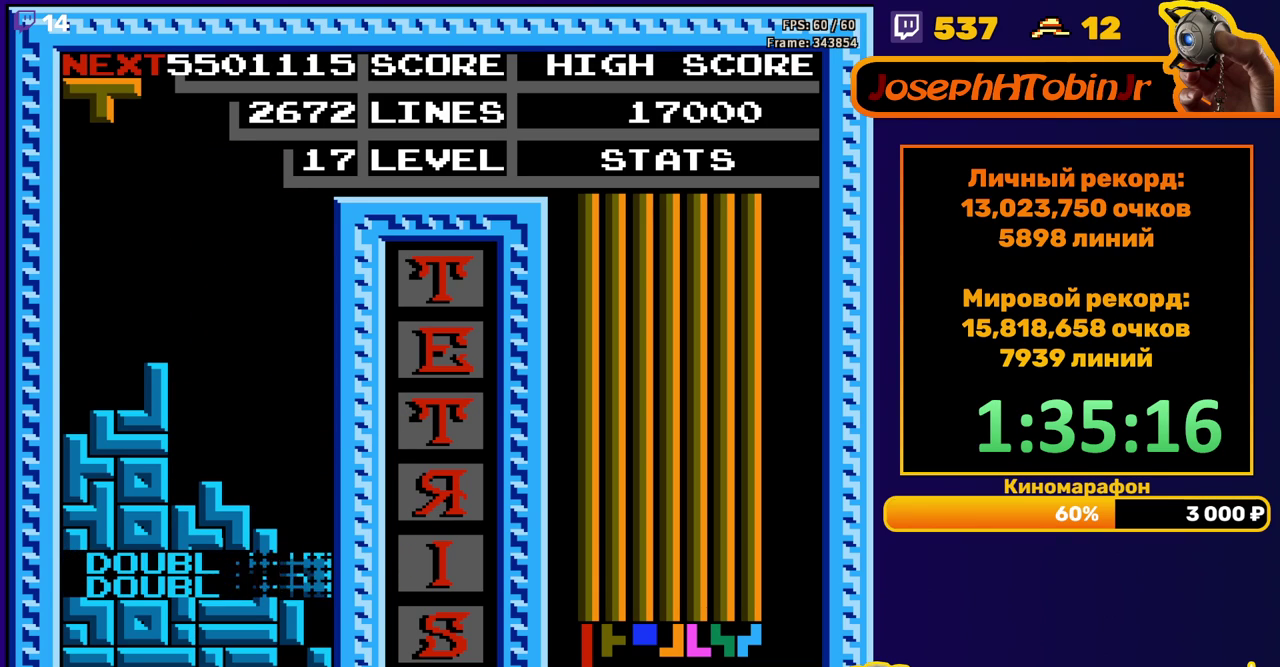
{"buttons": ["DPAD_DOWN"], "events": [[317, "B", "down"], [417, "DPAD_DOWN", "down"], [433, "B", "up"]]}
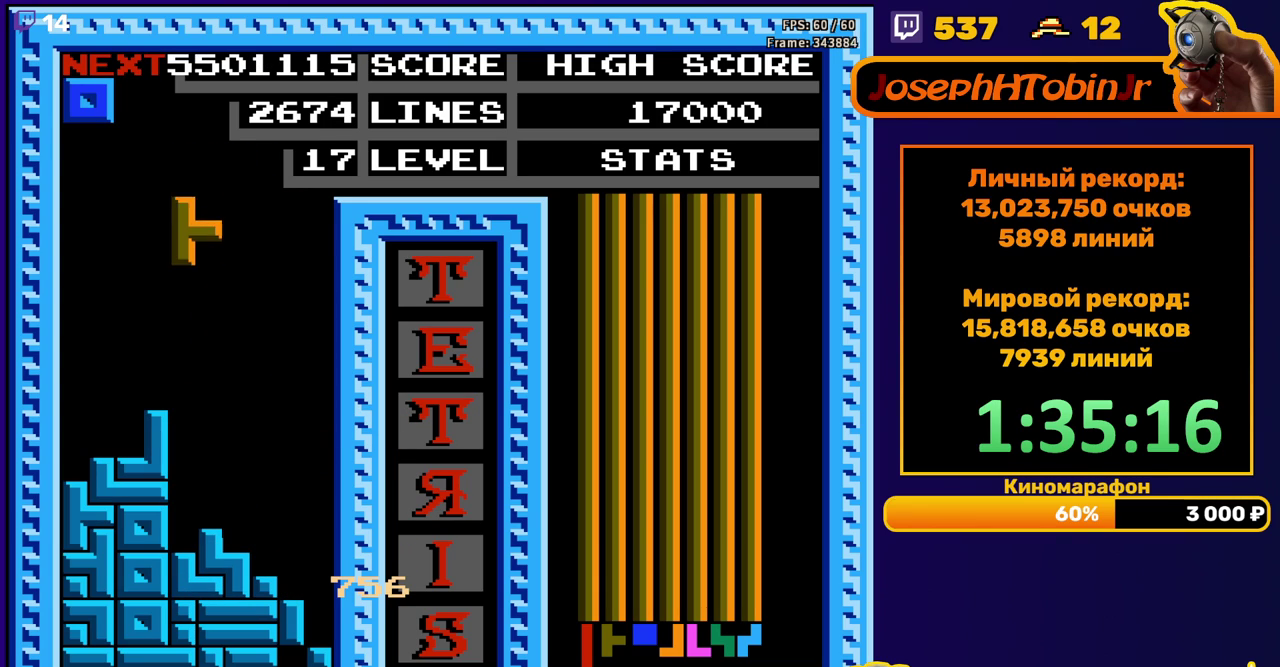
{"buttons": ["DPAD_LEFT"], "events": [[250, "DPAD_DOWN", "up"], [317, "DPAD_LEFT", "down"]]}
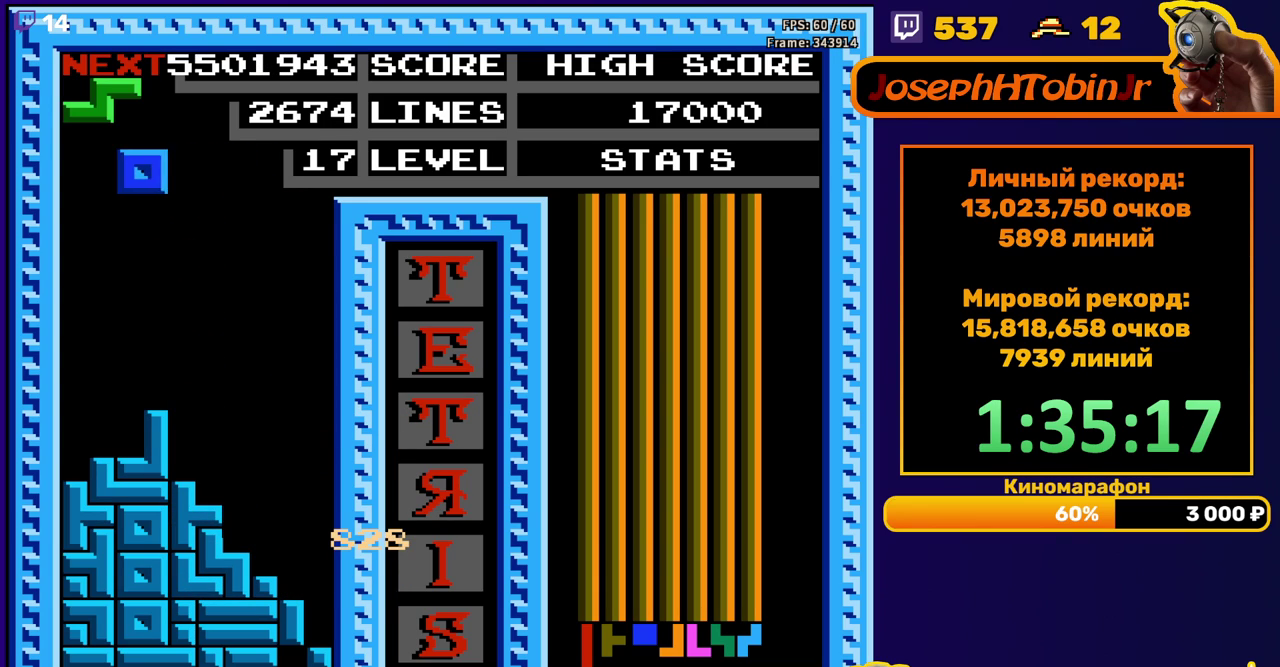
{"buttons": [], "events": [[150, "DPAD_LEFT", "up"], [250, "DPAD_DOWN", "down"], [467, "DPAD_DOWN", "up"]]}
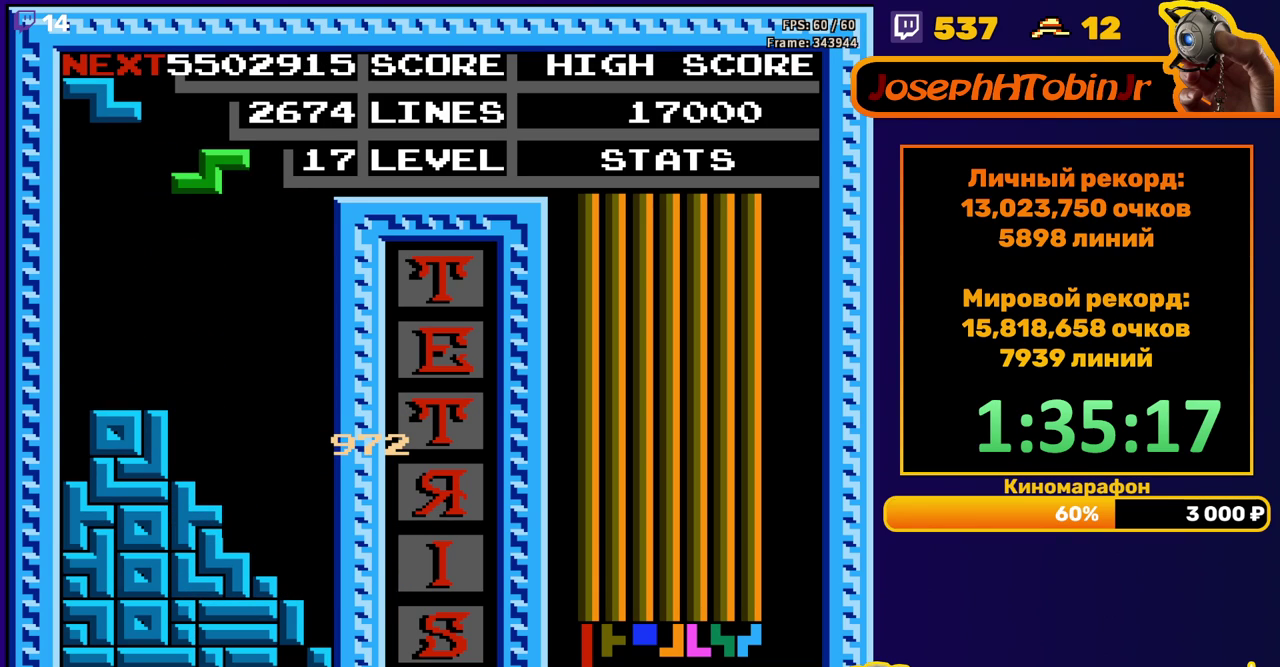
{"buttons": ["DPAD_DOWN"], "events": [[33, "DPAD_RIGHT", "down"], [83, "A", "down"], [183, "A", "up"], [483, "DPAD_RIGHT", "up"], [500, "DPAD_DOWN", "down"]]}
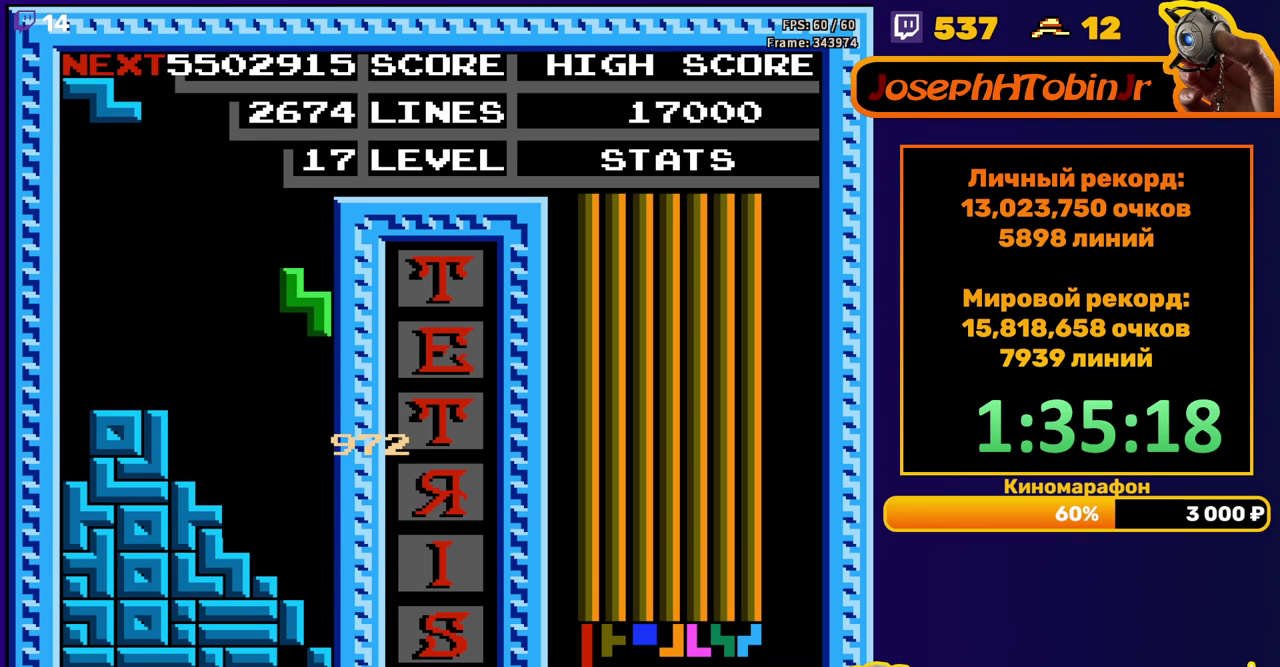
{"buttons": [], "events": [[350, "DPAD_DOWN", "up"]]}
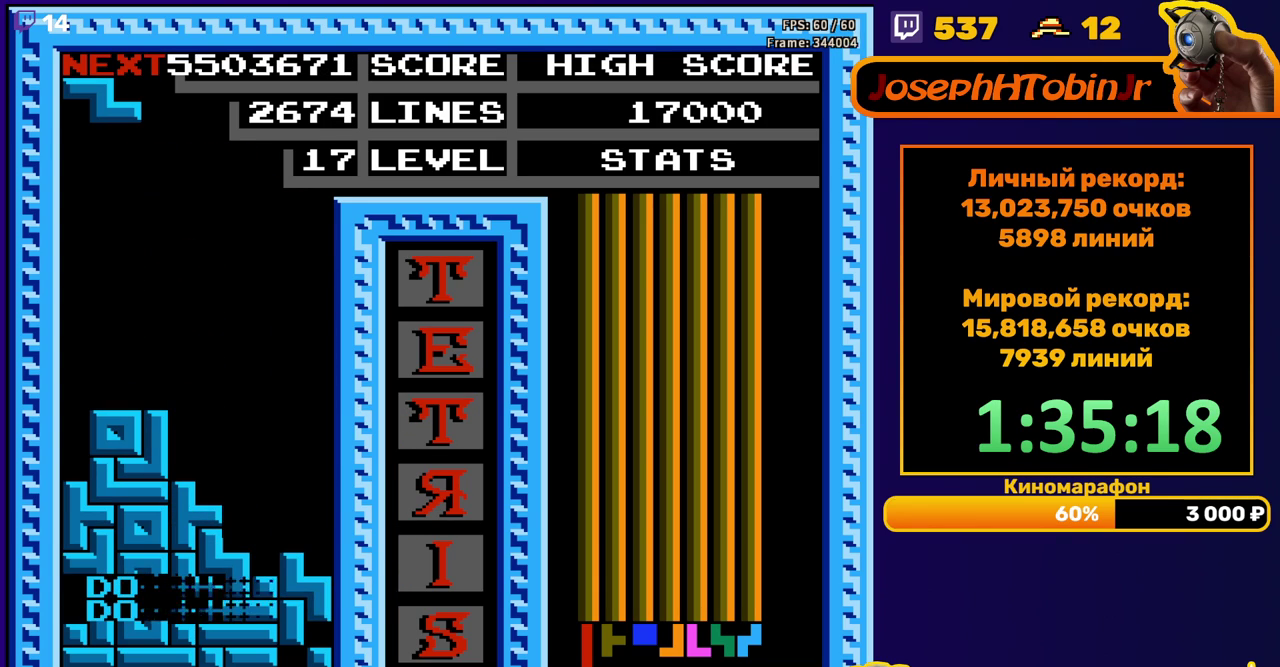
{"buttons": ["DPAD_RIGHT"], "events": [[317, "DPAD_RIGHT", "down"], [367, "A", "down"], [467, "A", "up"]]}
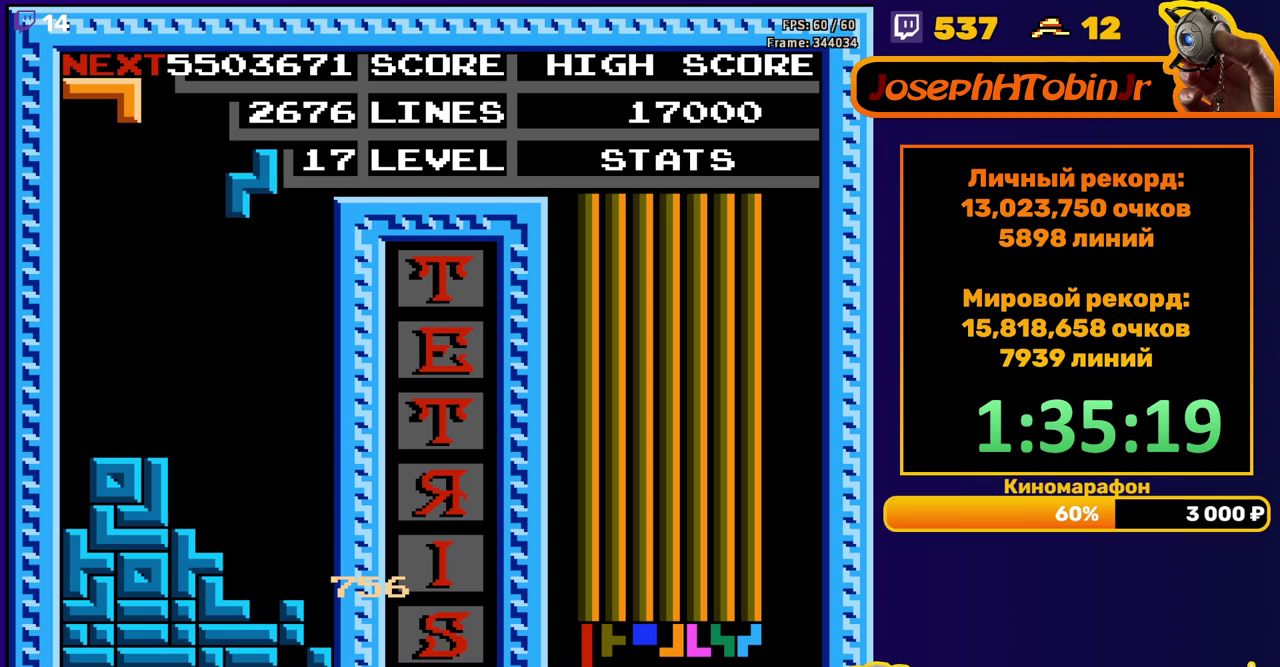
{"buttons": ["DPAD_DOWN"], "events": [[150, "DPAD_RIGHT", "up"], [450, "DPAD_DOWN", "down"]]}
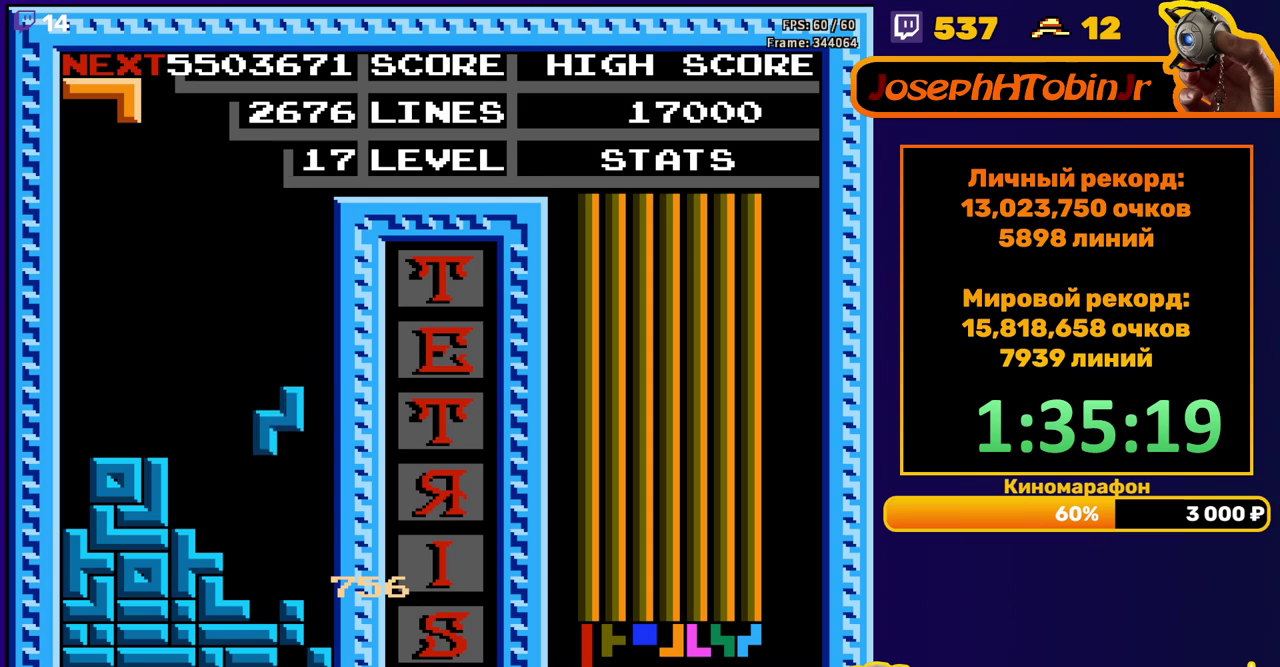
{"buttons": ["A"], "events": [[117, "DPAD_DOWN", "up"], [367, "DPAD_LEFT", "down"], [450, "DPAD_LEFT", "up"], [467, "A", "down"]]}